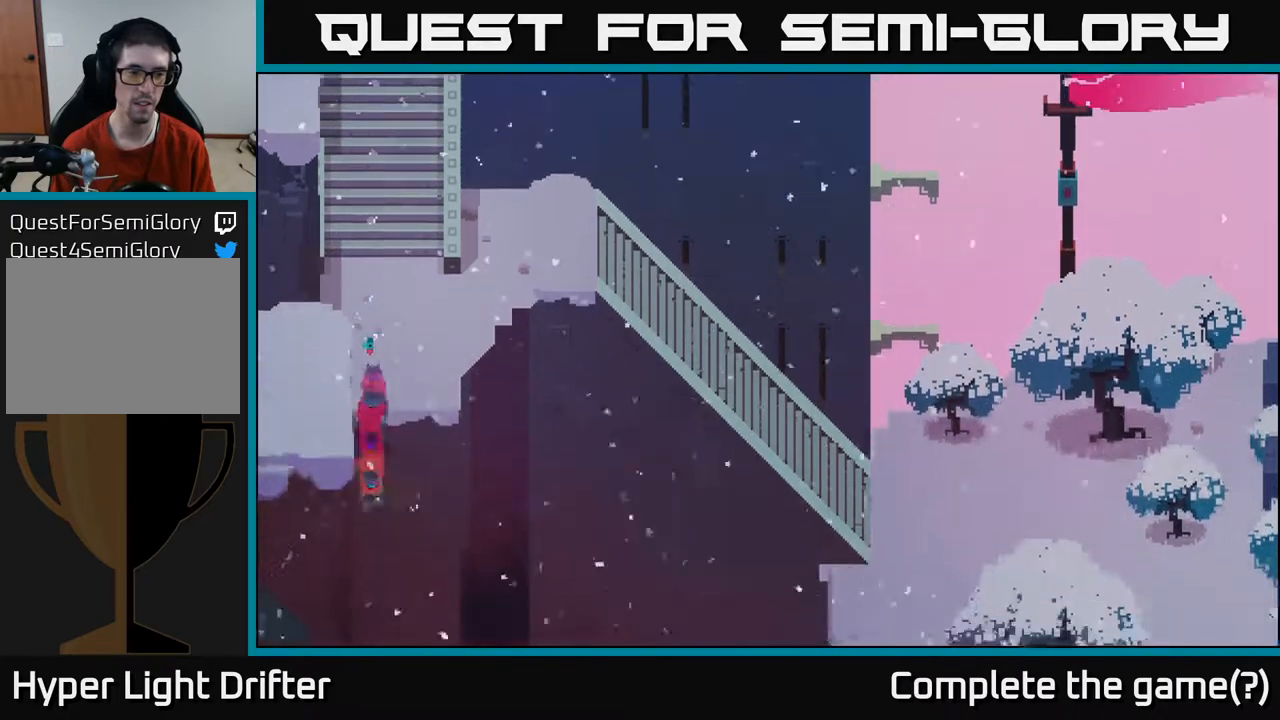
Gameplay with a controller (Xbox layout); each line is a JSON object with the inputs held at the frame after it. "events" lists button and stick changes between this image and that frame as [ms after this image, input, new state], when the widget could be followed in between.
{"buttons": [], "left_stick": "center", "right_stick": "center", "events": [[133, "left_stick", "center"], [217, "left_stick", "up"], [350, "left_stick", "center"]]}
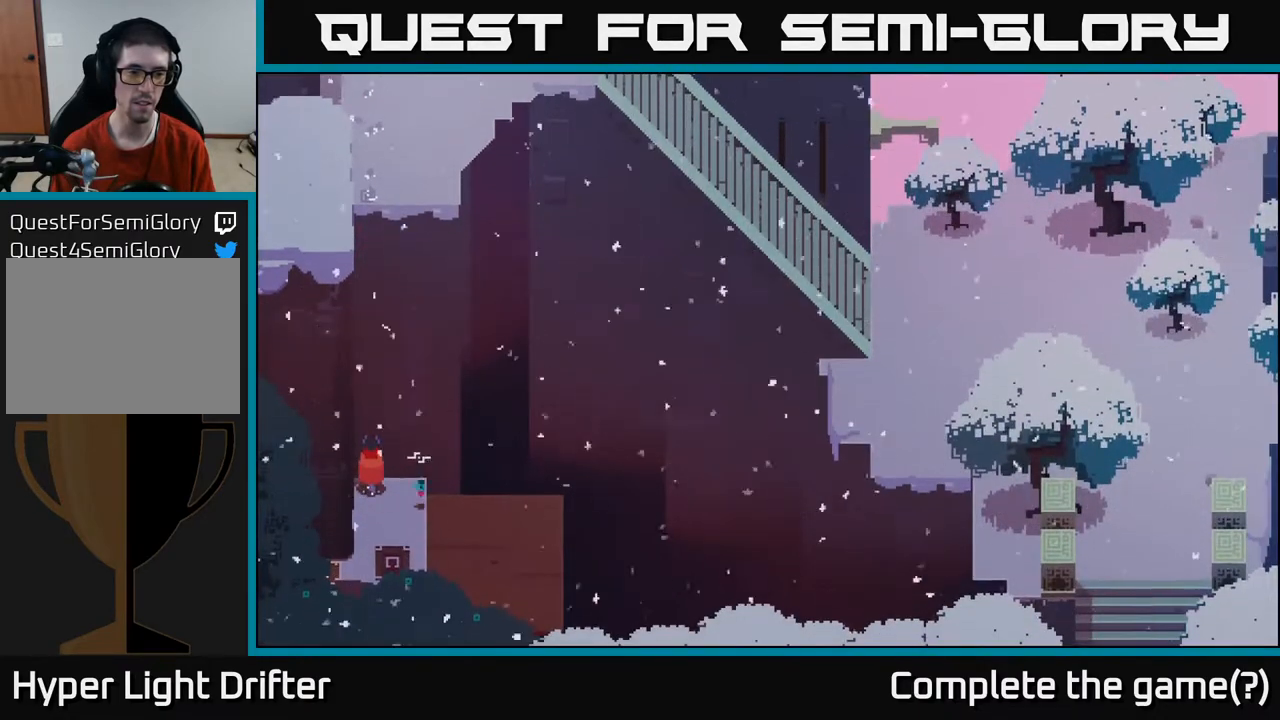
{"buttons": [], "left_stick": "center", "right_stick": "center", "events": []}
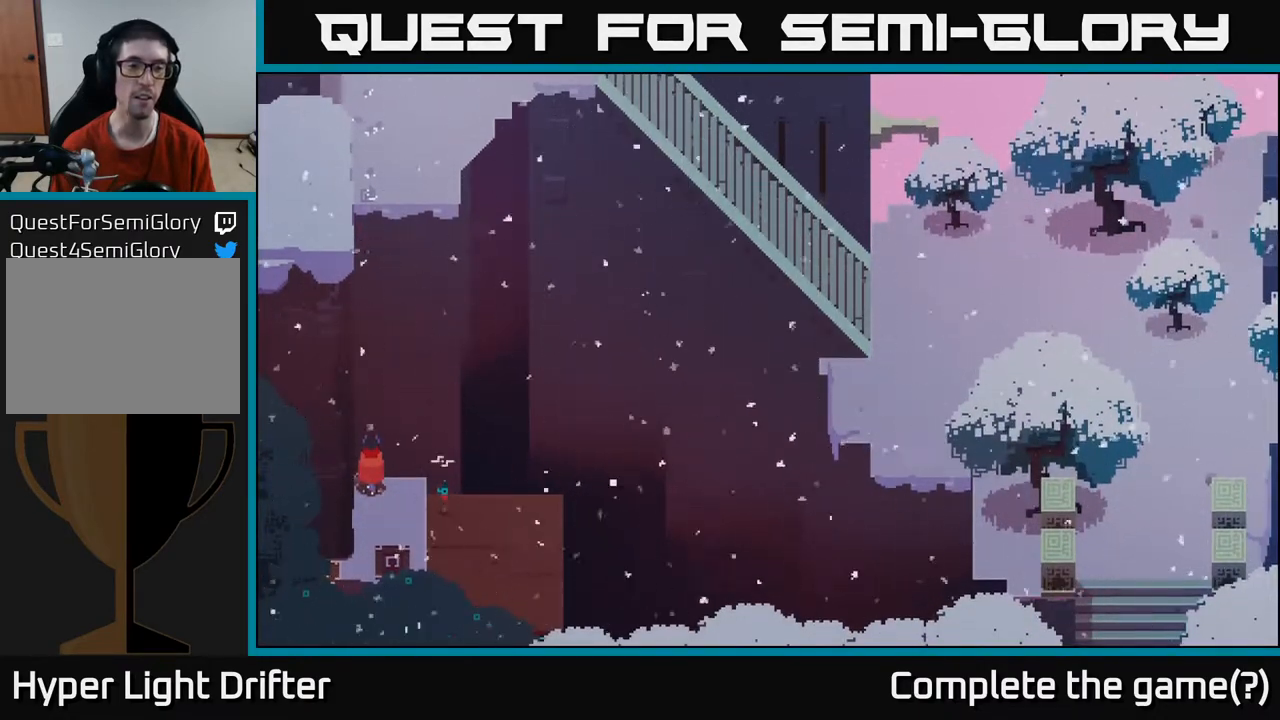
{"buttons": [], "left_stick": "down", "right_stick": "center", "events": [[50, "left_stick", "right"], [217, "left_stick", "center"], [450, "left_stick", "down"]]}
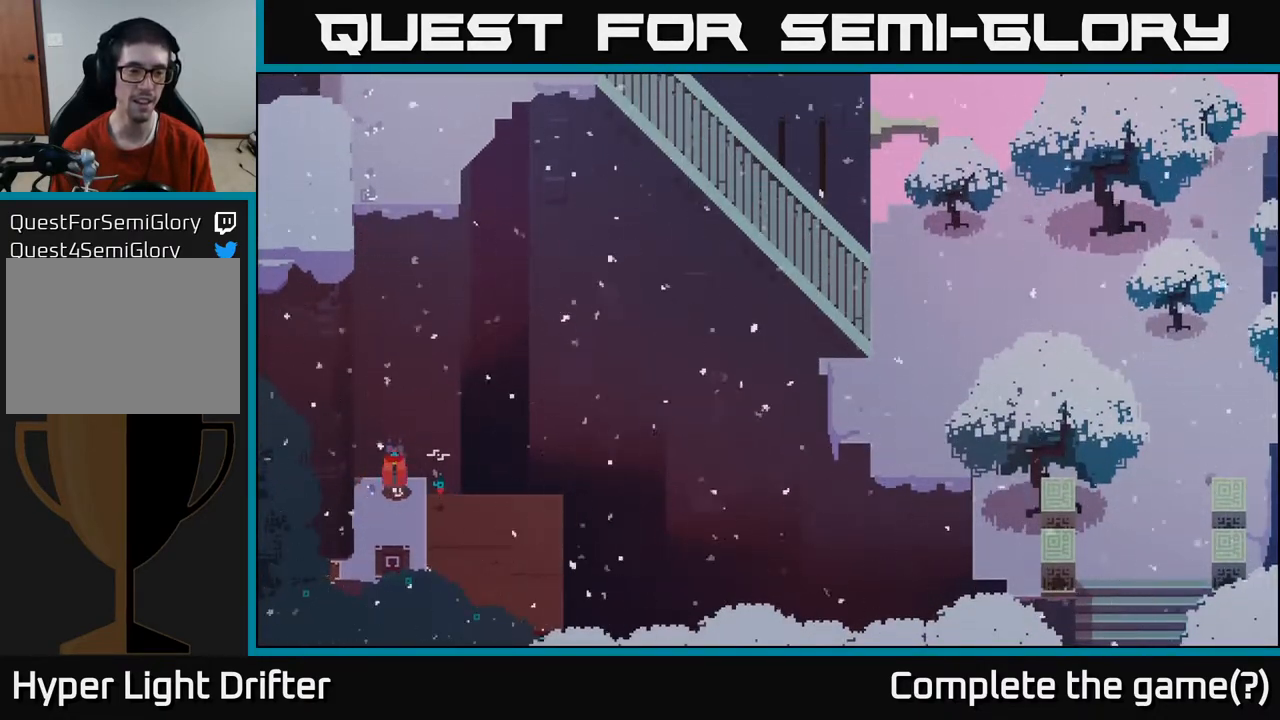
{"buttons": [], "left_stick": "center", "right_stick": "center", "events": [[350, "left_stick", "center"]]}
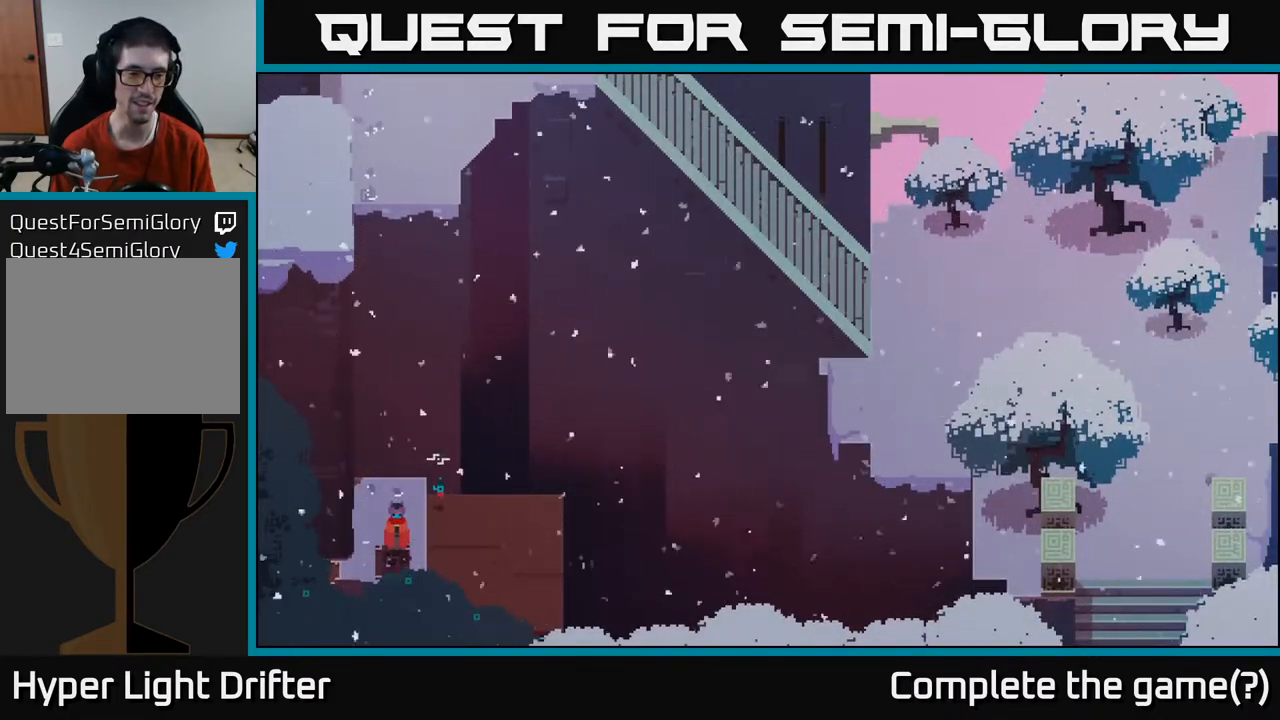
{"buttons": [], "left_stick": "up", "right_stick": "center", "events": [[267, "left_stick", "up"]]}
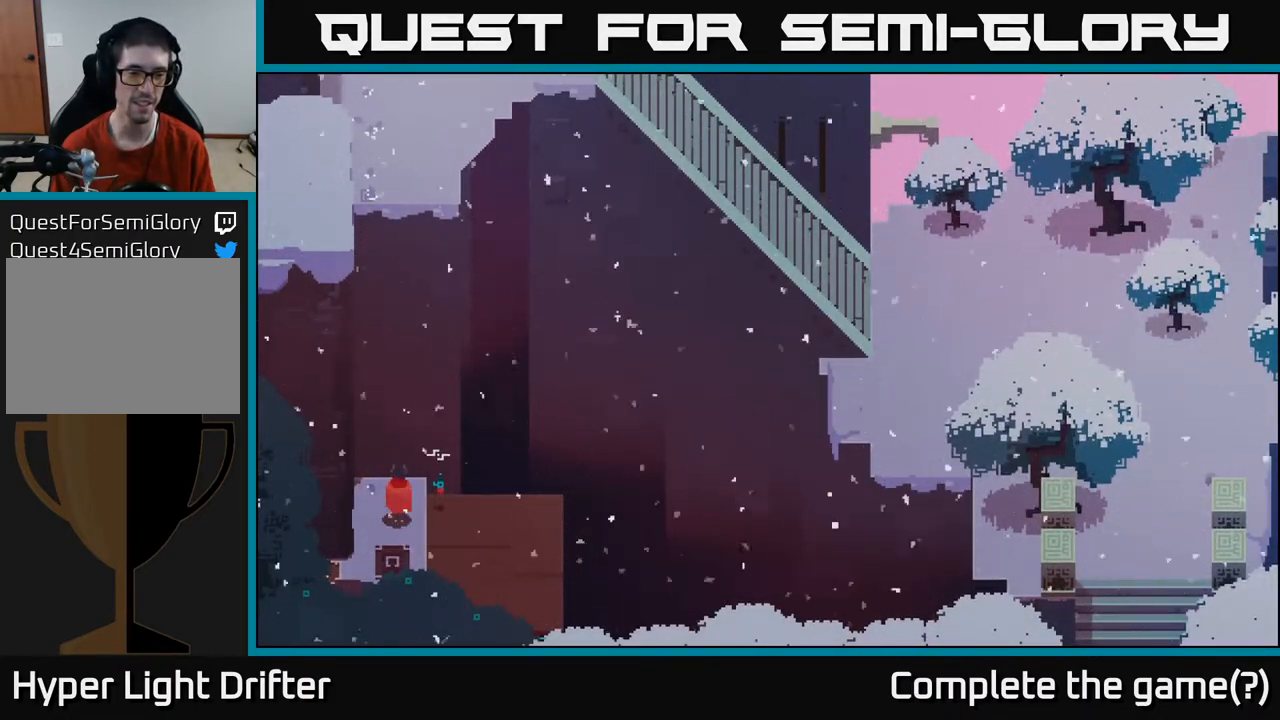
{"buttons": [], "left_stick": "center", "right_stick": "center", "events": [[33, "left_stick", "center"]]}
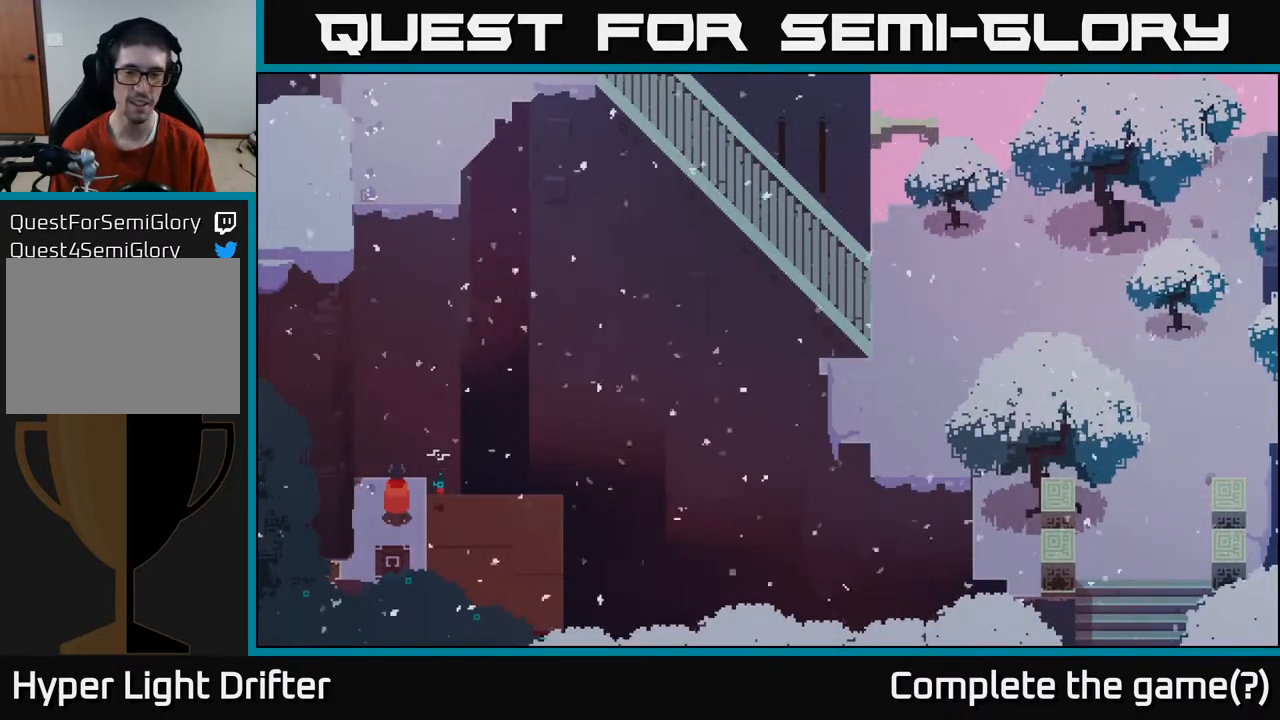
{"buttons": [], "left_stick": "center", "right_stick": "center", "events": []}
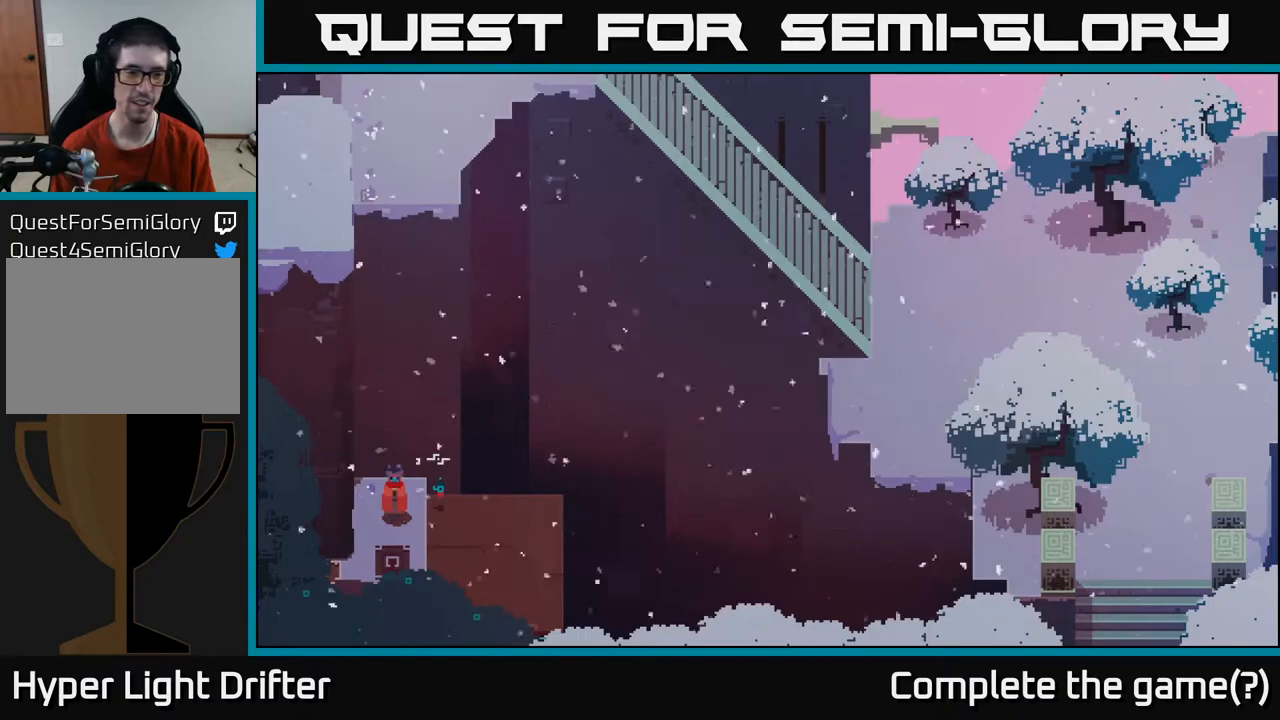
{"buttons": [], "left_stick": "up", "right_stick": "center", "events": [[17, "left_stick", "down"], [317, "left_stick", "up"]]}
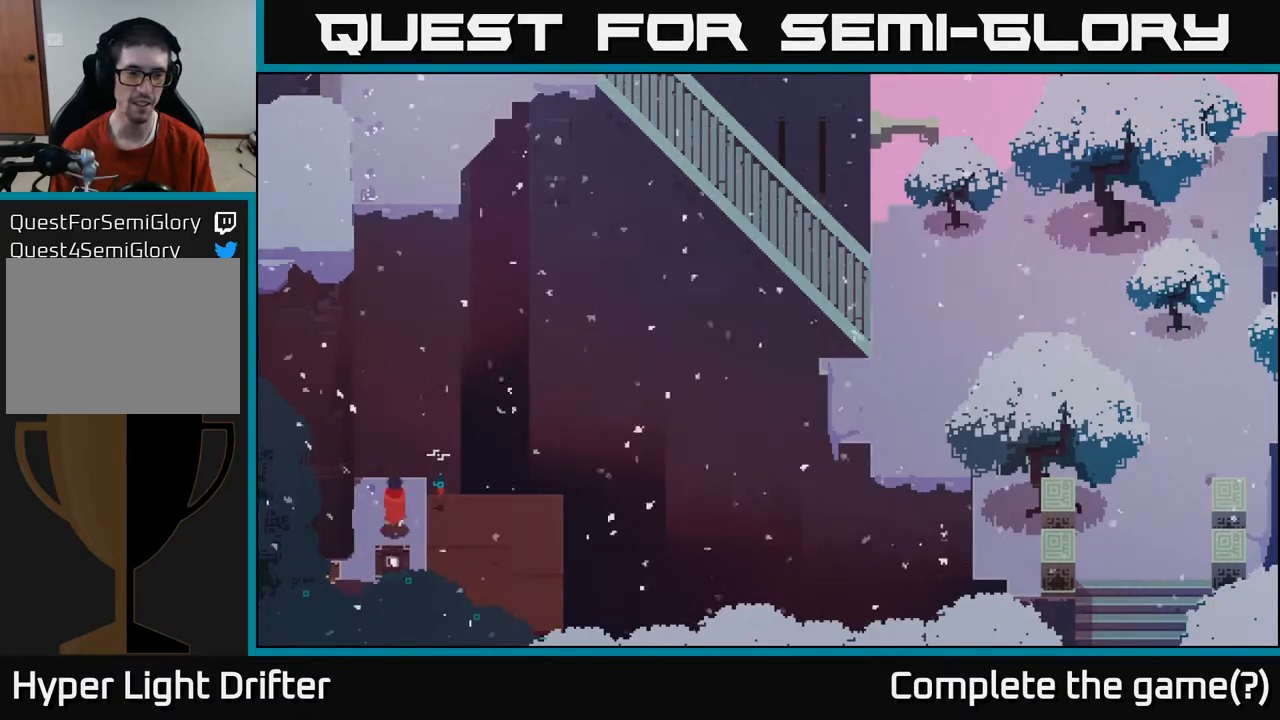
{"buttons": [], "left_stick": "right", "right_stick": "center", "events": [[150, "left_stick", "center"], [317, "left_stick", "down-right"], [417, "left_stick", "right"]]}
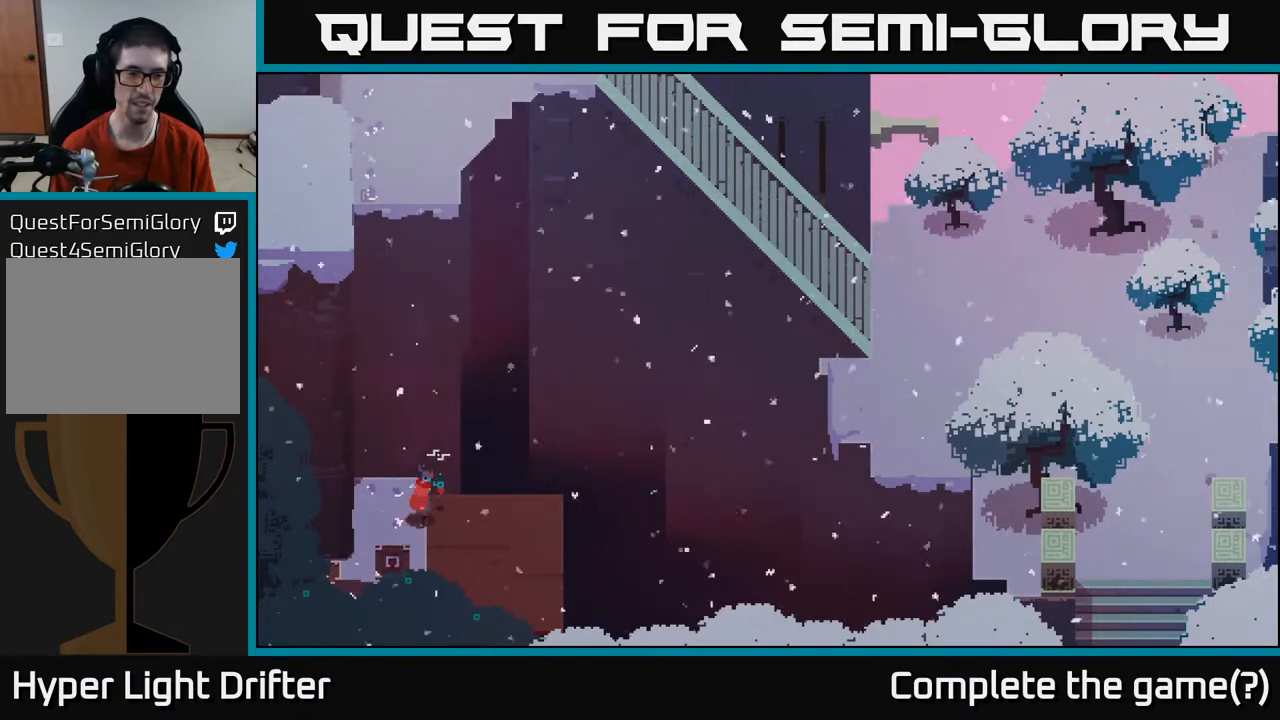
{"buttons": [], "left_stick": "right", "right_stick": "center", "events": [[17, "left_stick", "center"], [367, "left_stick", "up"], [483, "left_stick", "right"]]}
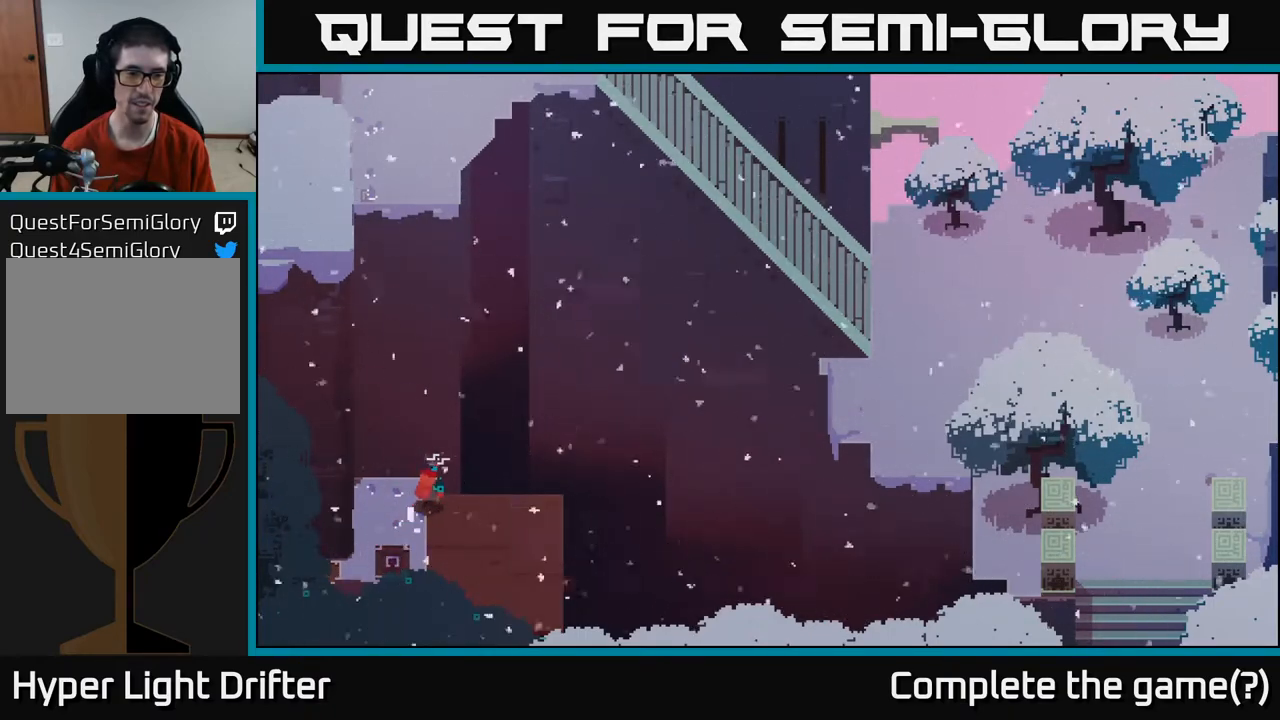
{"buttons": [], "left_stick": "center", "right_stick": "center", "events": [[83, "left_stick", "center"], [233, "Y", "down"], [383, "Y", "up"]]}
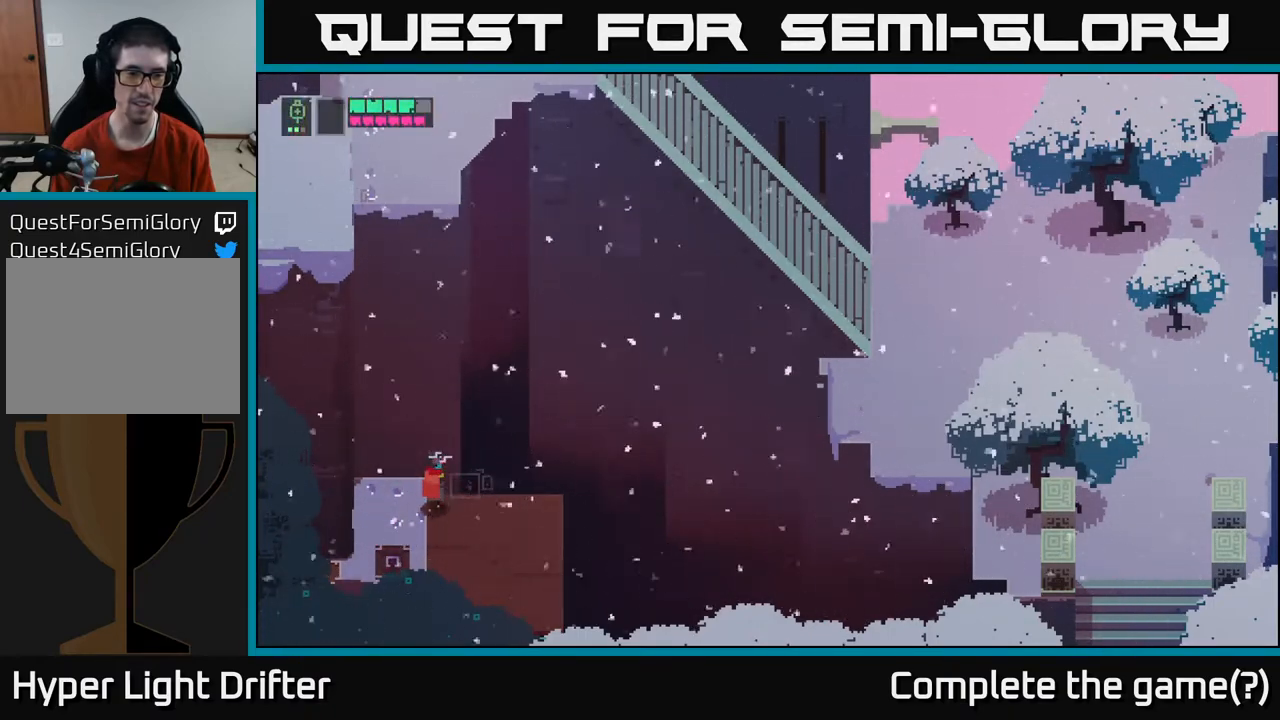
{"buttons": ["Y"], "left_stick": "center", "right_stick": "center", "events": [[267, "Y", "down"]]}
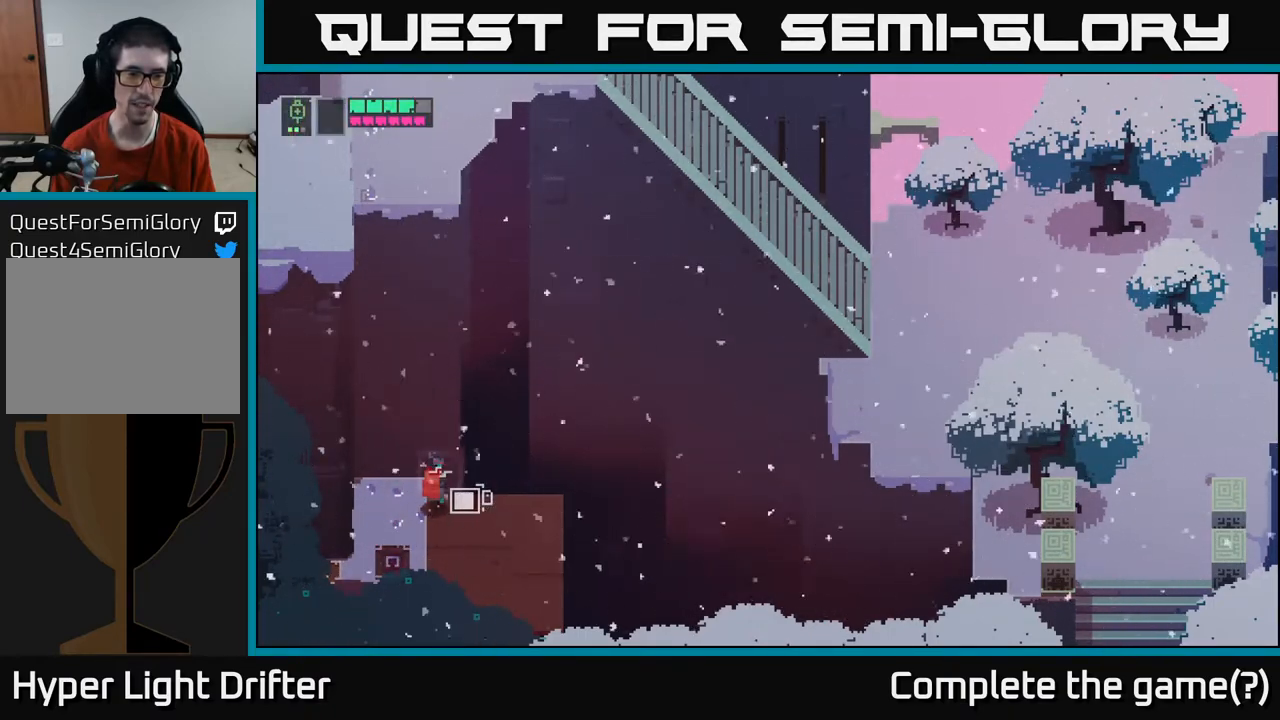
{"buttons": [], "left_stick": "center", "right_stick": "center", "events": [[467, "Y", "up"]]}
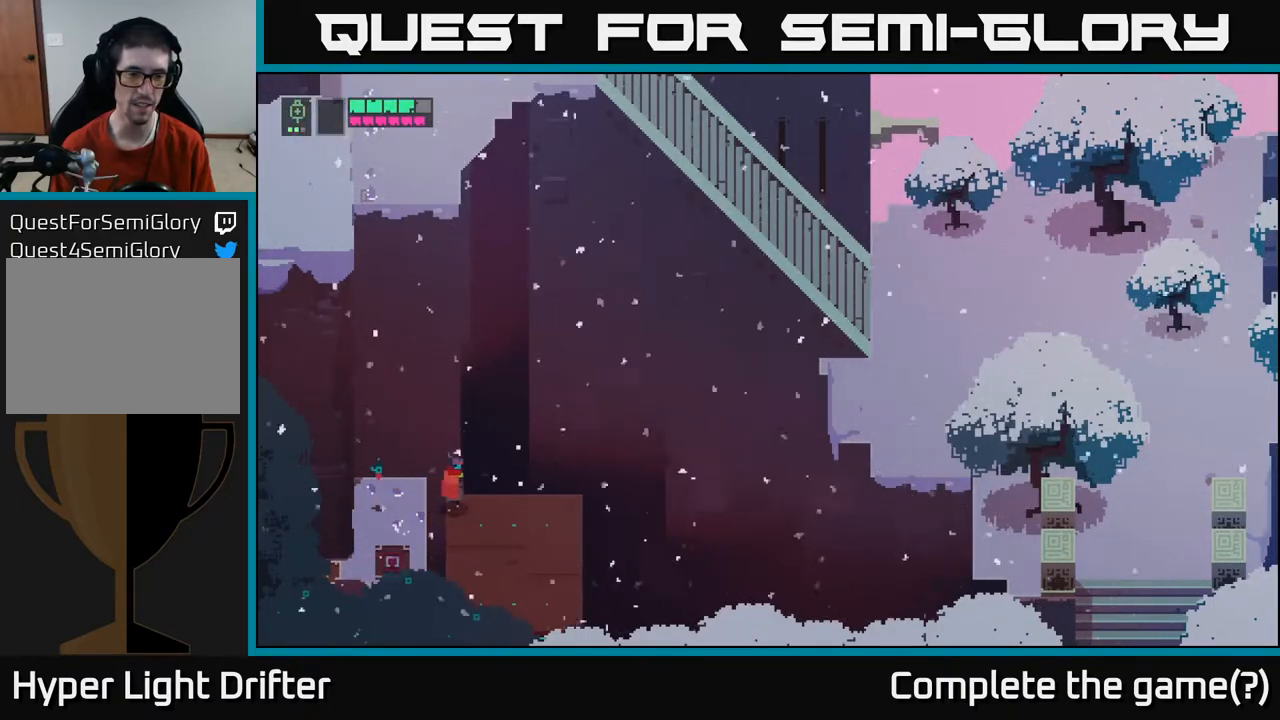
{"buttons": [], "left_stick": "right", "right_stick": "center", "events": [[450, "left_stick", "right"]]}
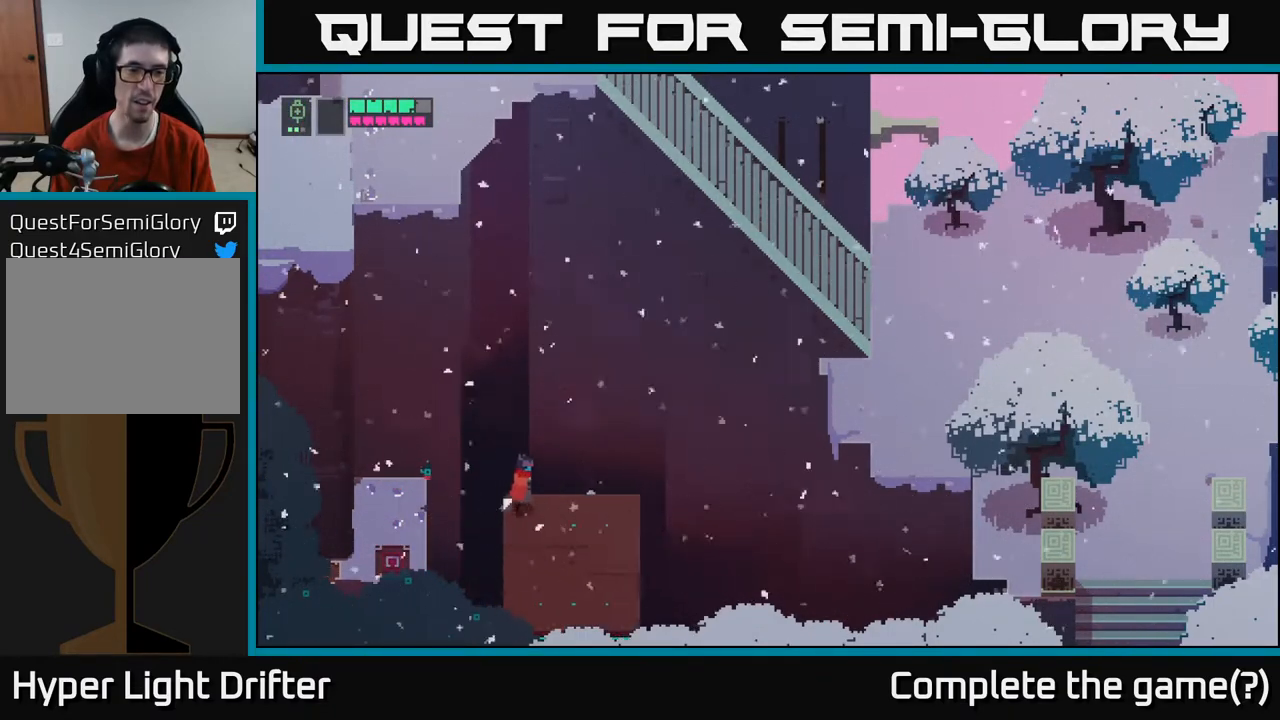
{"buttons": [], "left_stick": "center", "right_stick": "center", "events": [[200, "left_stick", "center"], [300, "left_stick", "left"], [383, "left_stick", "center"]]}
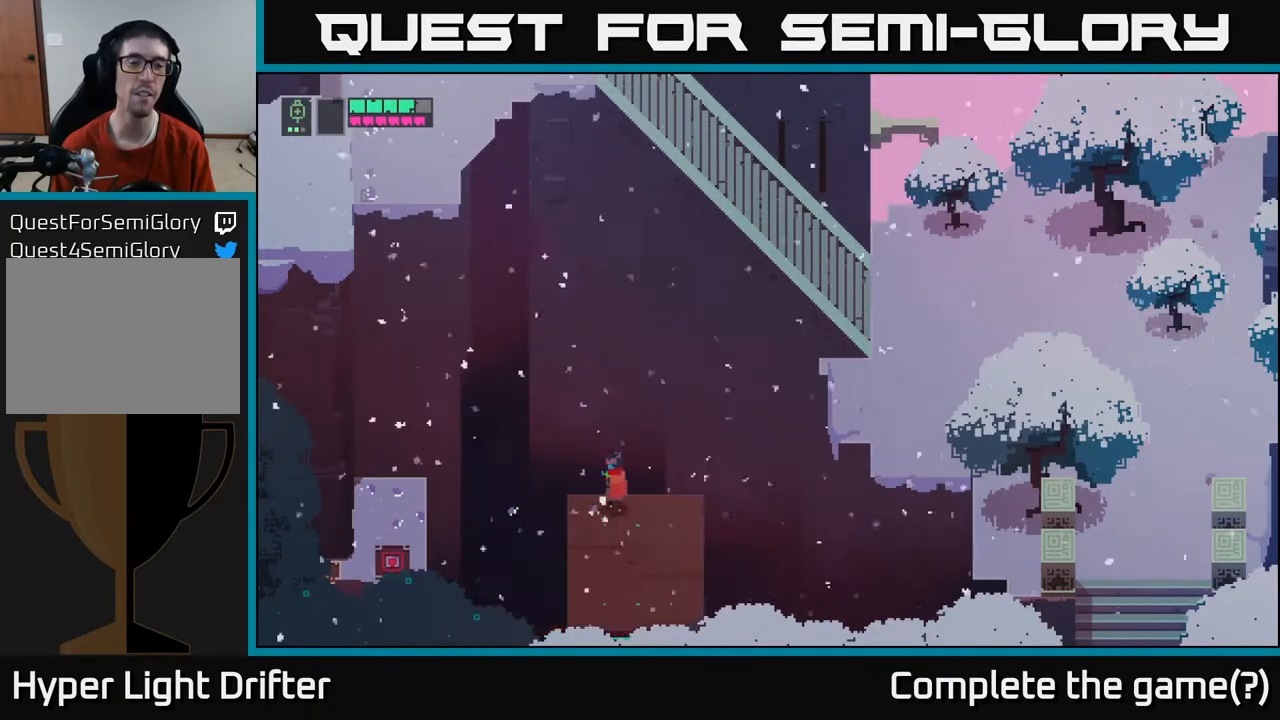
{"buttons": [], "left_stick": "center", "right_stick": "center", "events": []}
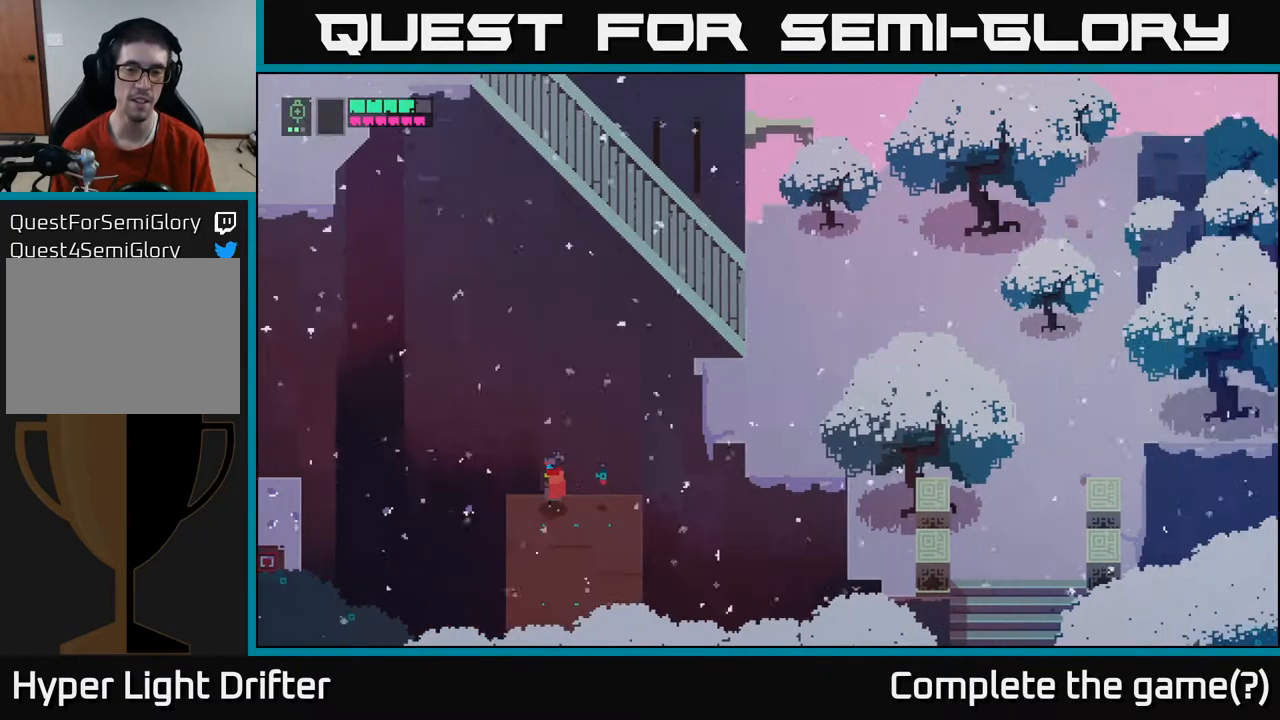
{"buttons": [], "left_stick": "center", "right_stick": "center", "events": []}
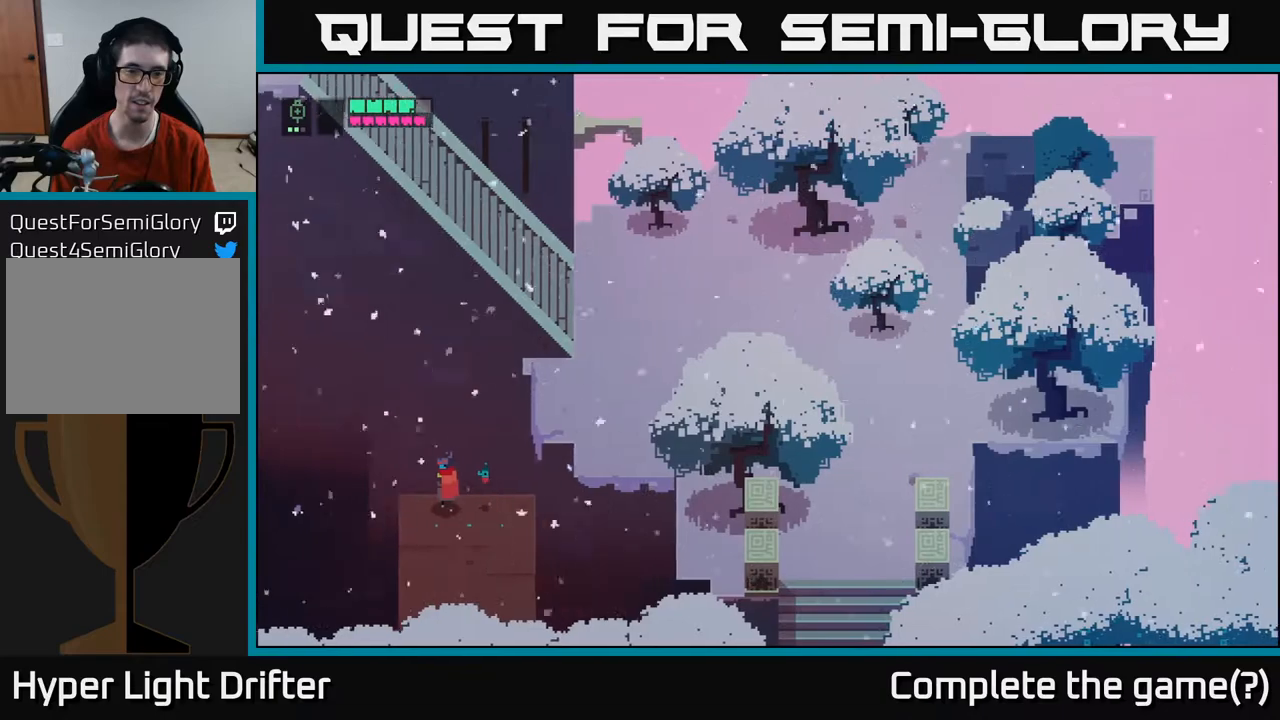
{"buttons": [], "left_stick": "center", "right_stick": "center", "events": []}
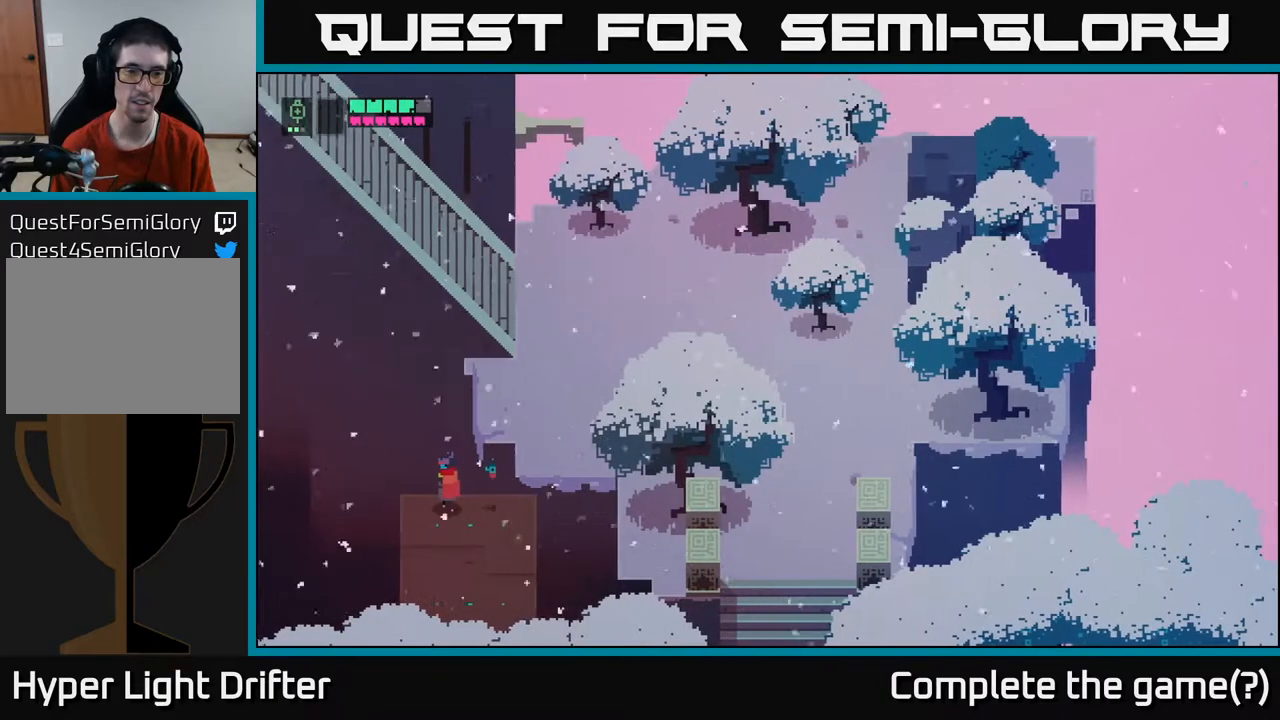
{"buttons": [], "left_stick": "center", "right_stick": "center", "events": [[250, "left_stick", "right"], [400, "left_stick", "center"]]}
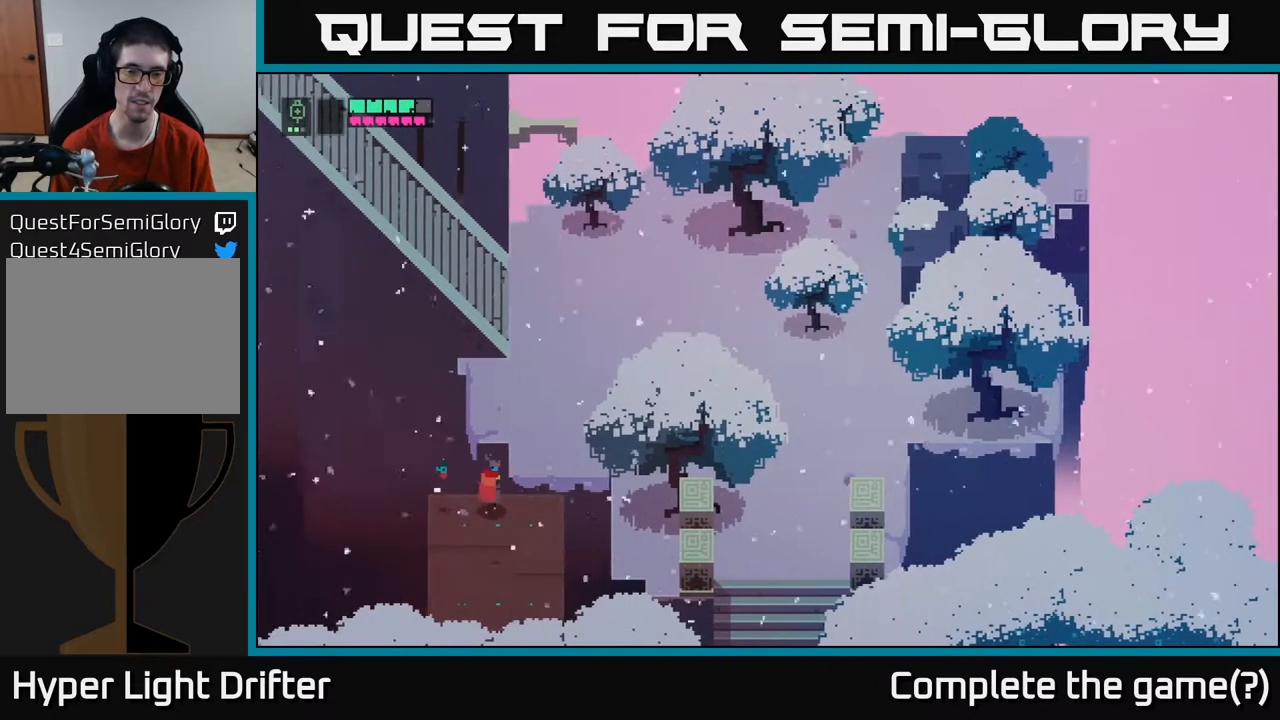
{"buttons": [], "left_stick": "center", "right_stick": "center", "events": []}
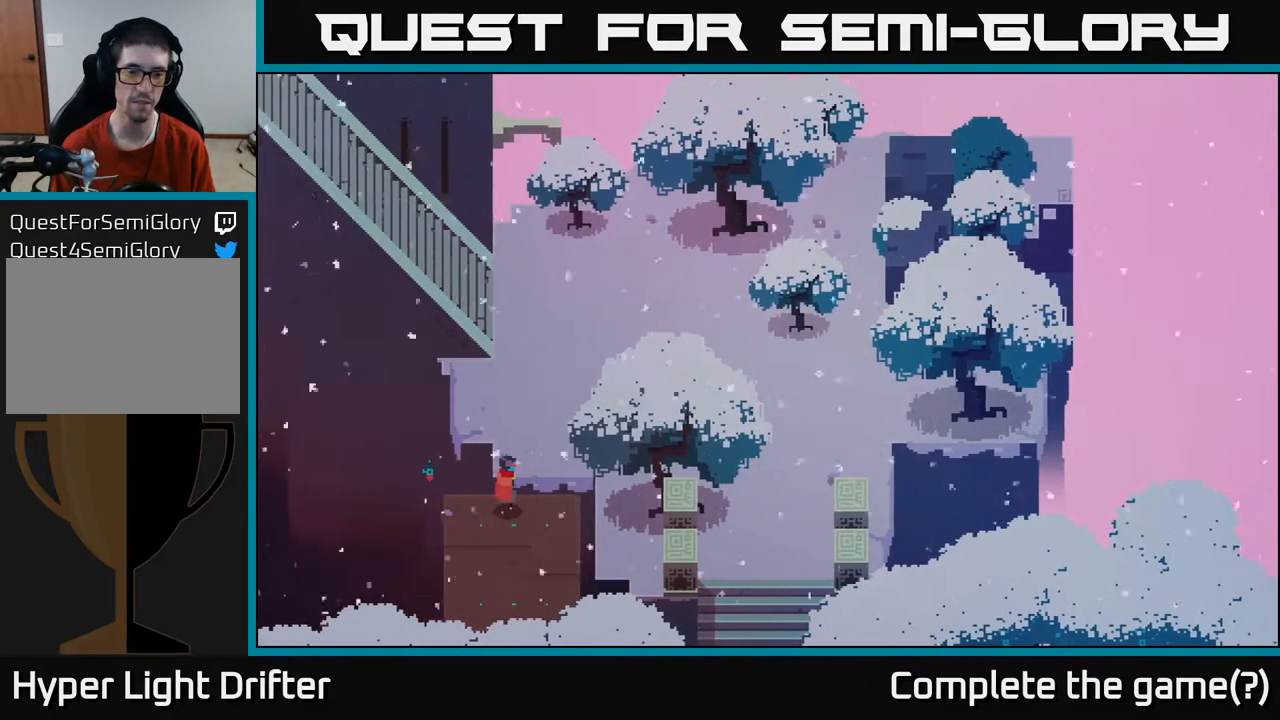
{"buttons": [], "left_stick": "center", "right_stick": "center", "events": [[167, "left_stick", "left"], [250, "left_stick", "center"]]}
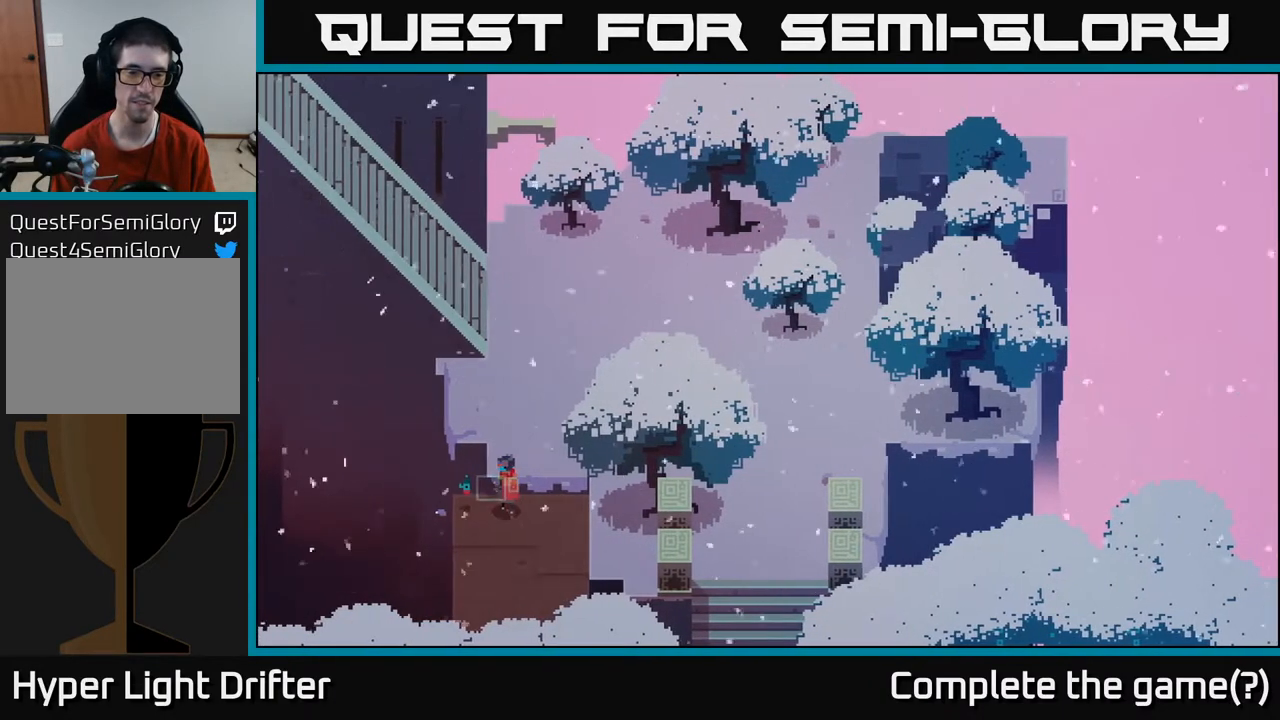
{"buttons": ["Y"], "left_stick": "center", "right_stick": "center", "events": [[283, "Y", "down"]]}
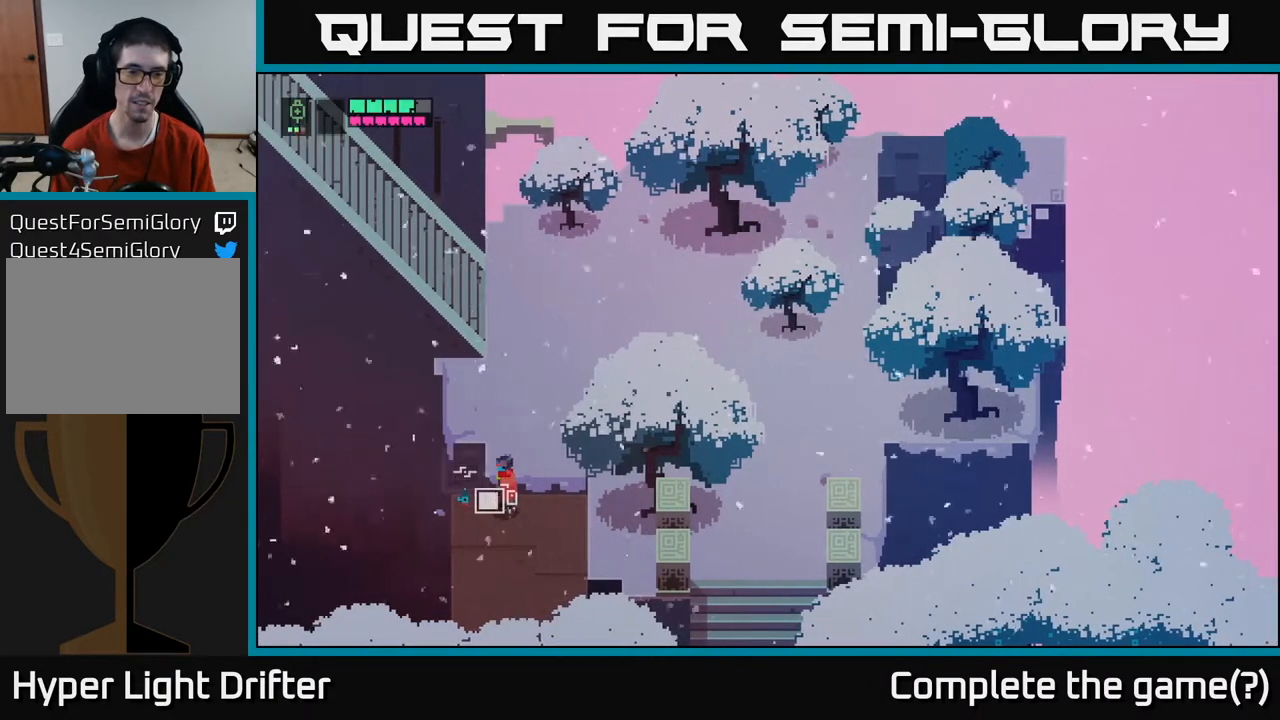
{"buttons": [], "left_stick": "center", "right_stick": "center", "events": [[500, "Y", "up"]]}
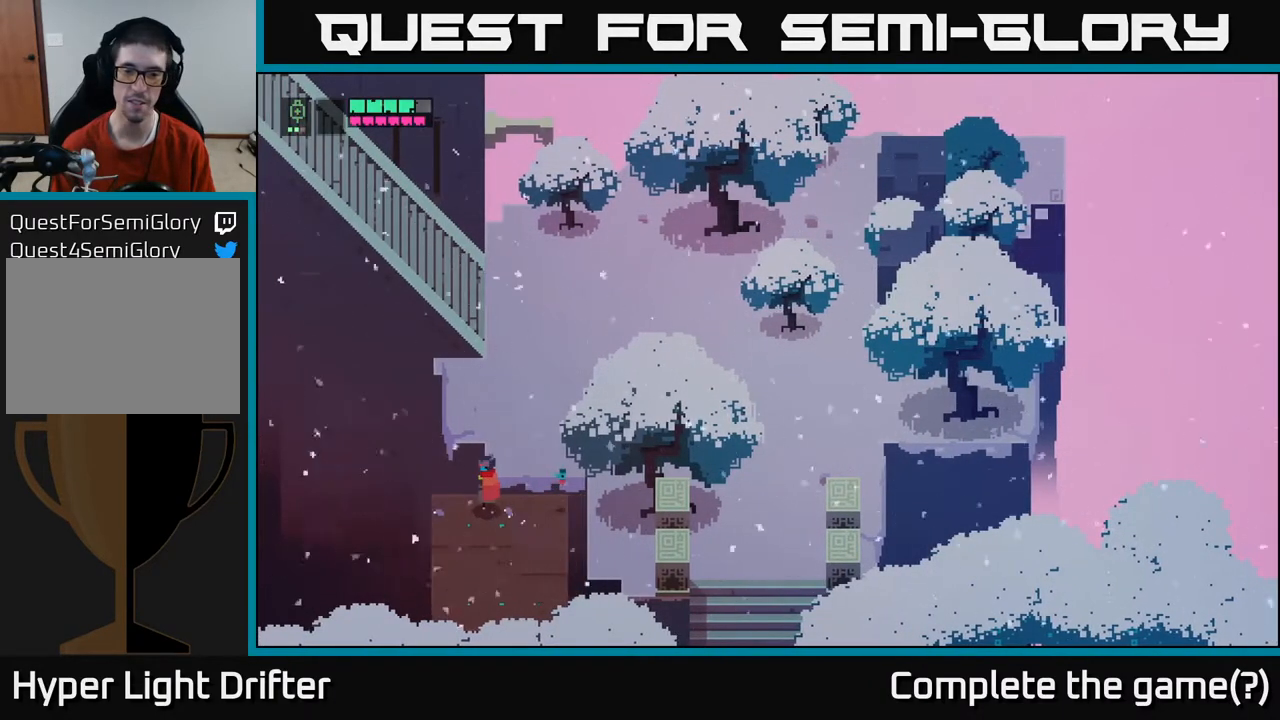
{"buttons": [], "left_stick": "center", "right_stick": "center", "events": []}
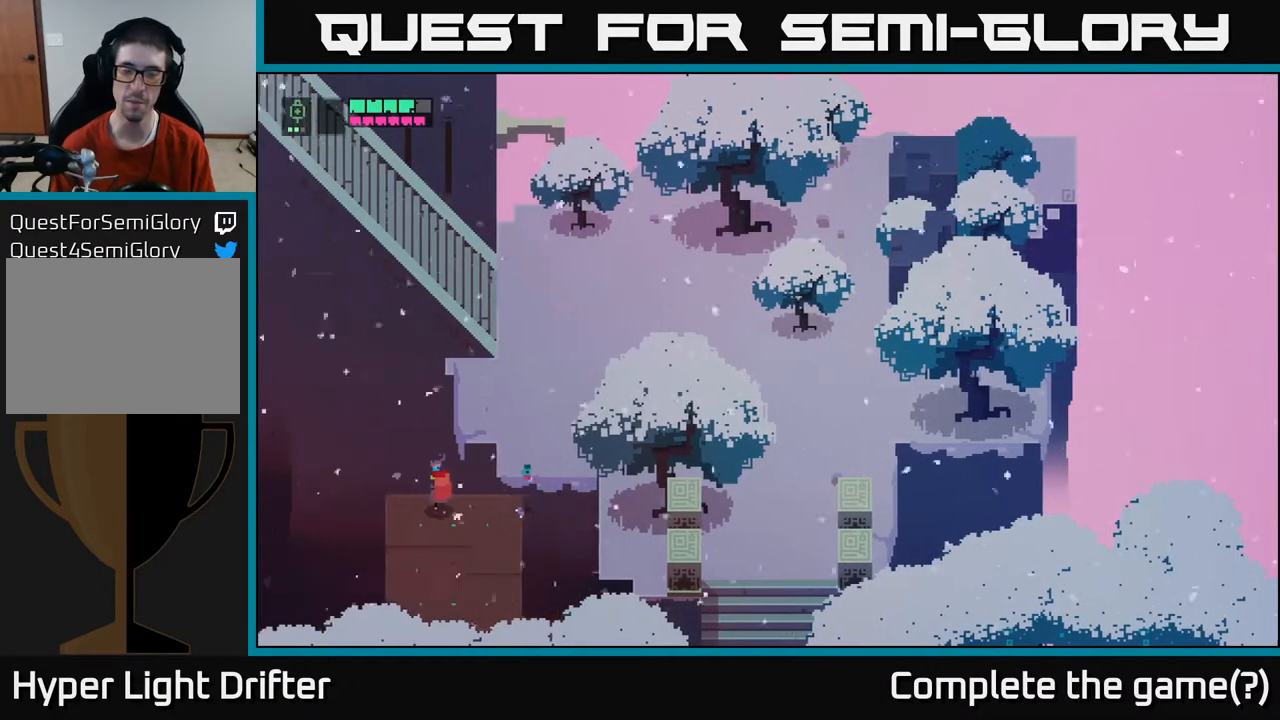
{"buttons": [], "left_stick": "center", "right_stick": "center", "events": []}
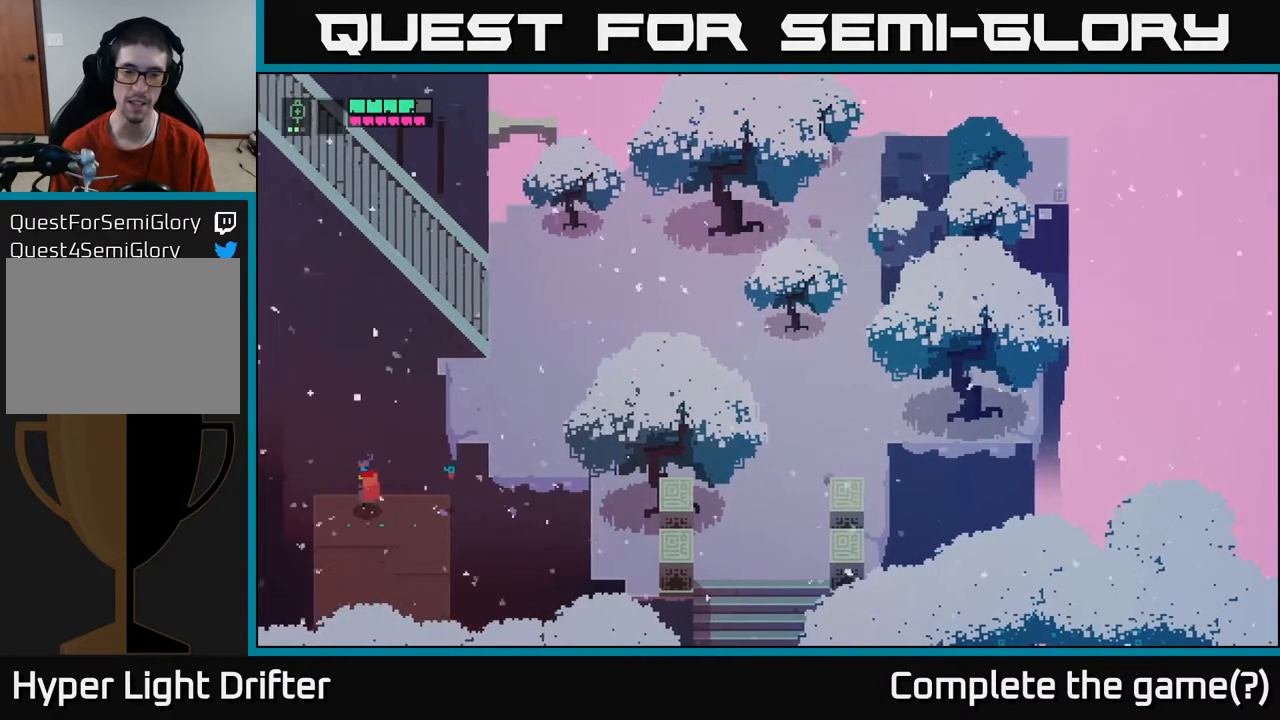
{"buttons": [], "left_stick": "center", "right_stick": "center", "events": []}
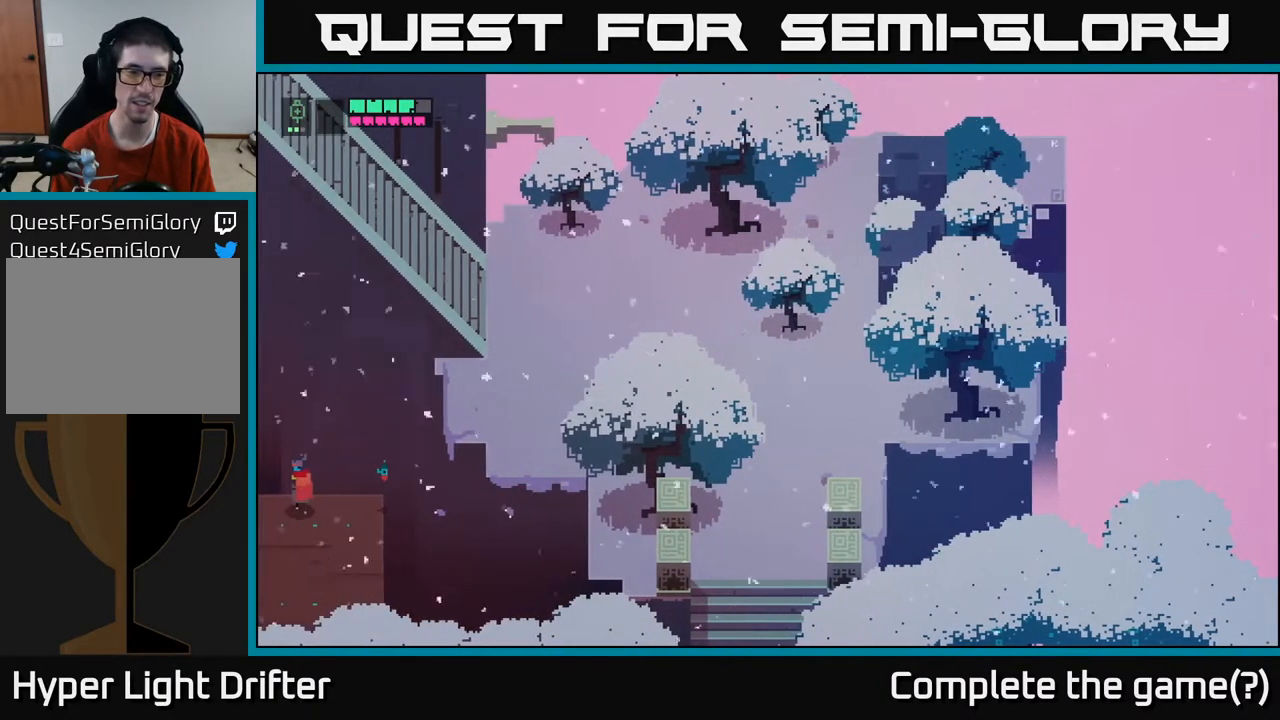
{"buttons": [], "left_stick": "center", "right_stick": "center", "events": []}
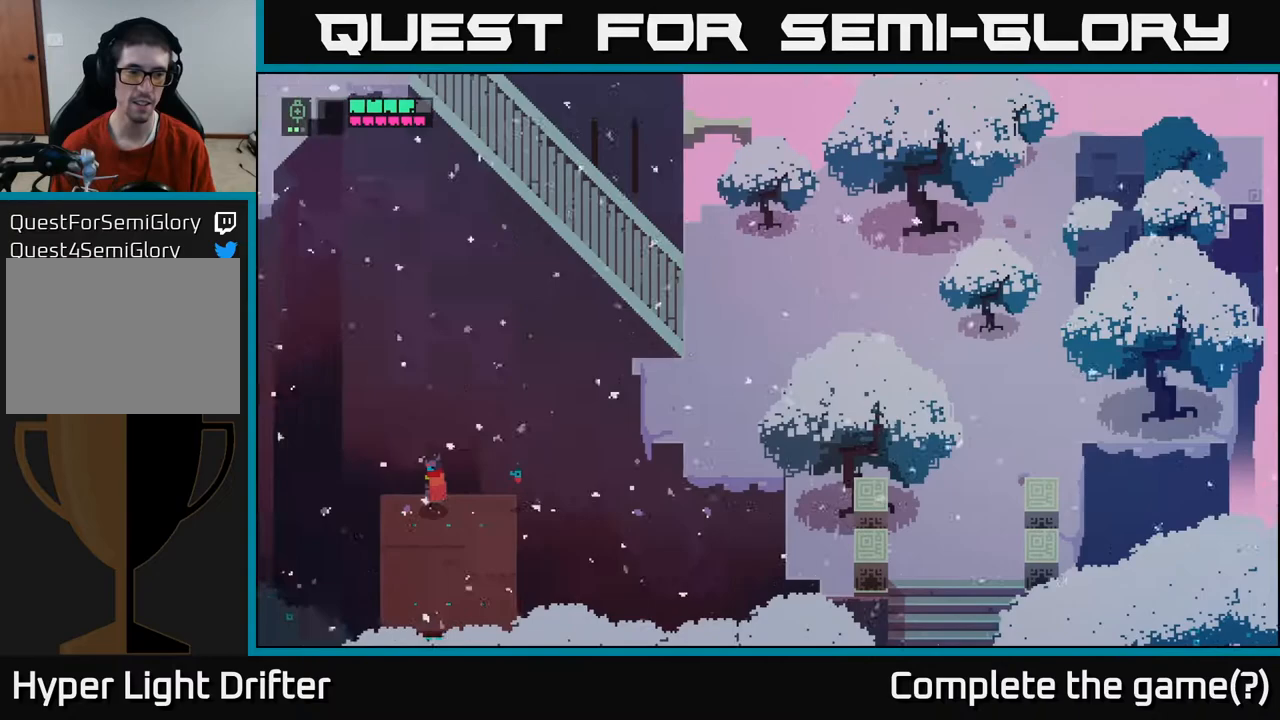
{"buttons": [], "left_stick": "center", "right_stick": "center", "events": []}
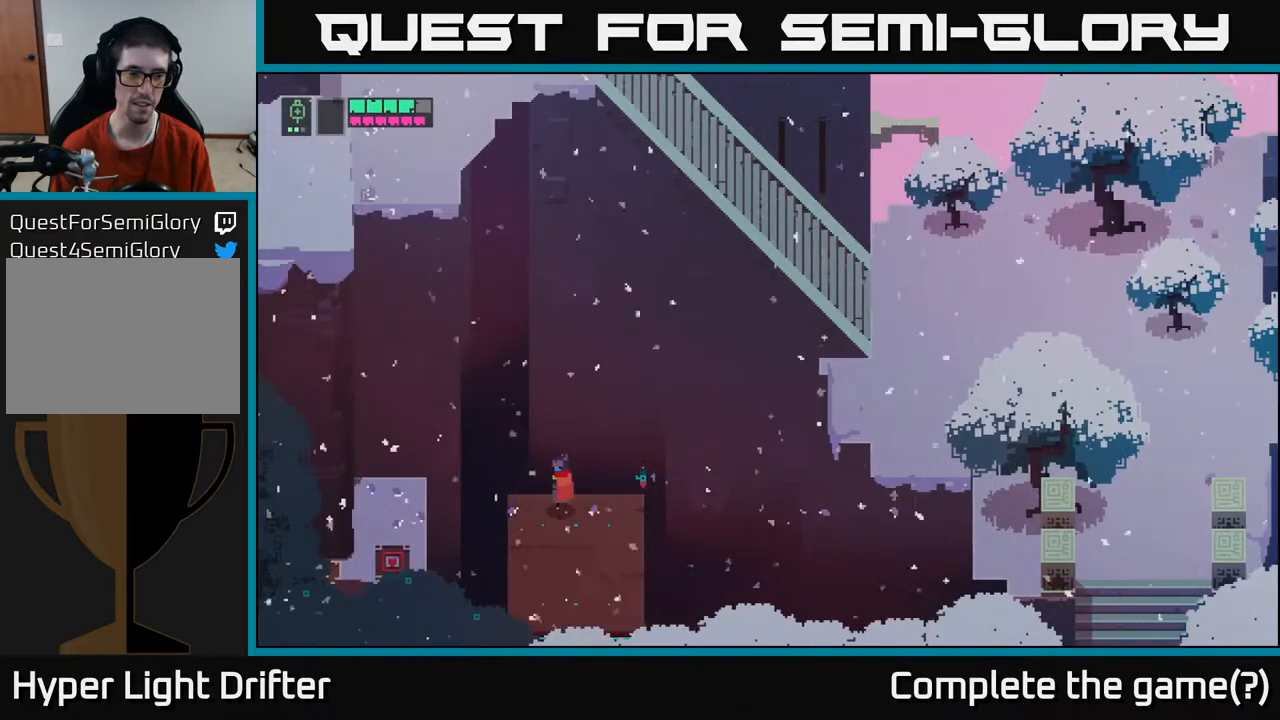
{"buttons": [], "left_stick": "center", "right_stick": "center", "events": []}
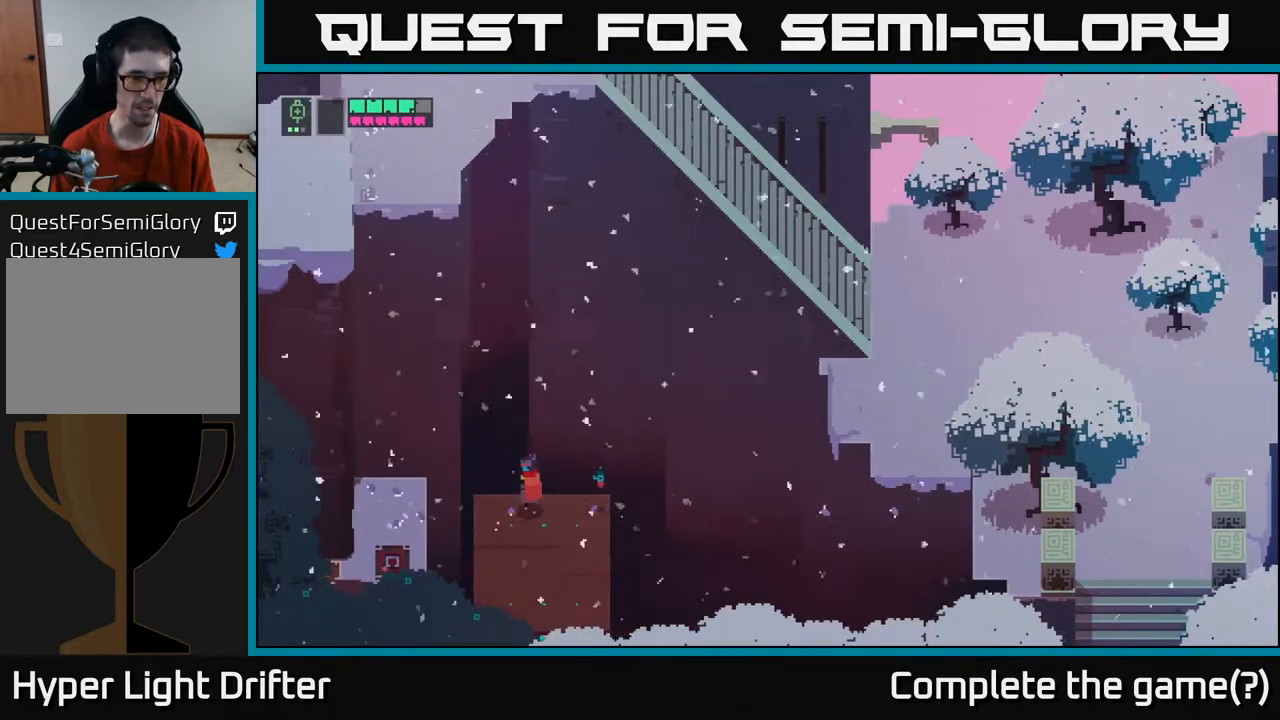
{"buttons": [], "left_stick": "left", "right_stick": "center", "events": [[433, "left_stick", "left"]]}
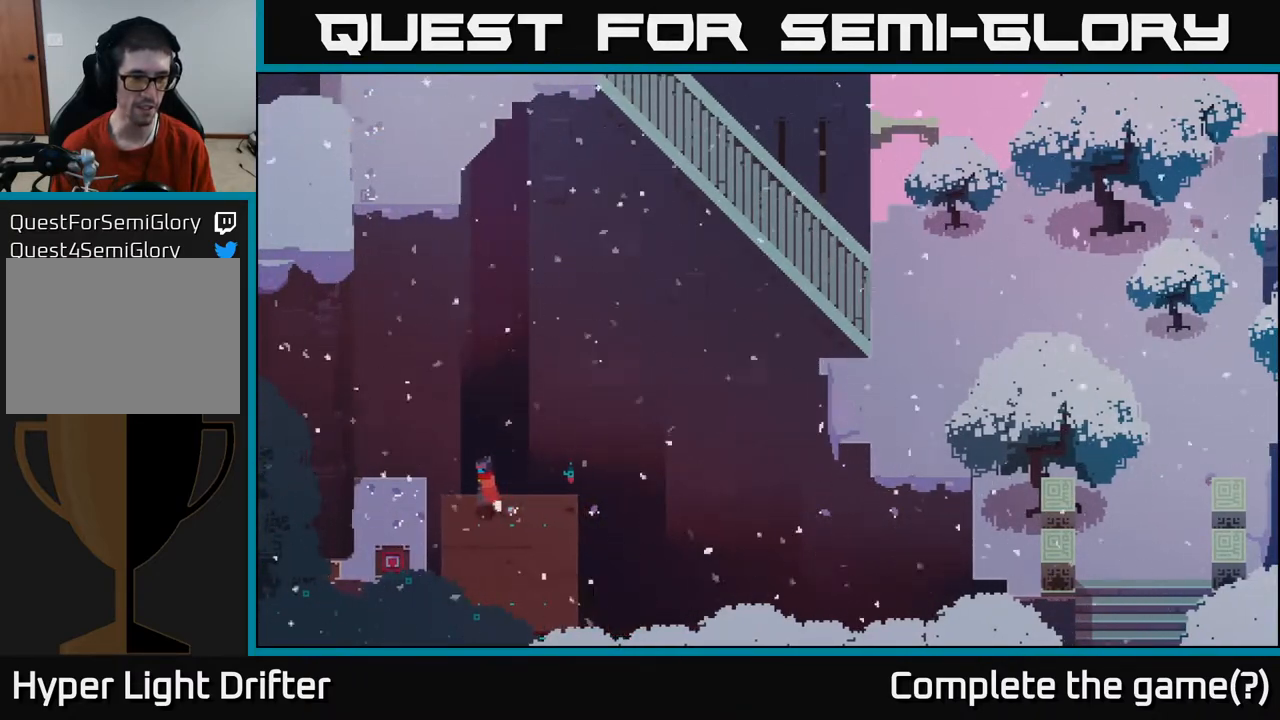
{"buttons": [], "left_stick": "down-left", "right_stick": "center", "events": [[433, "left_stick", "down-left"]]}